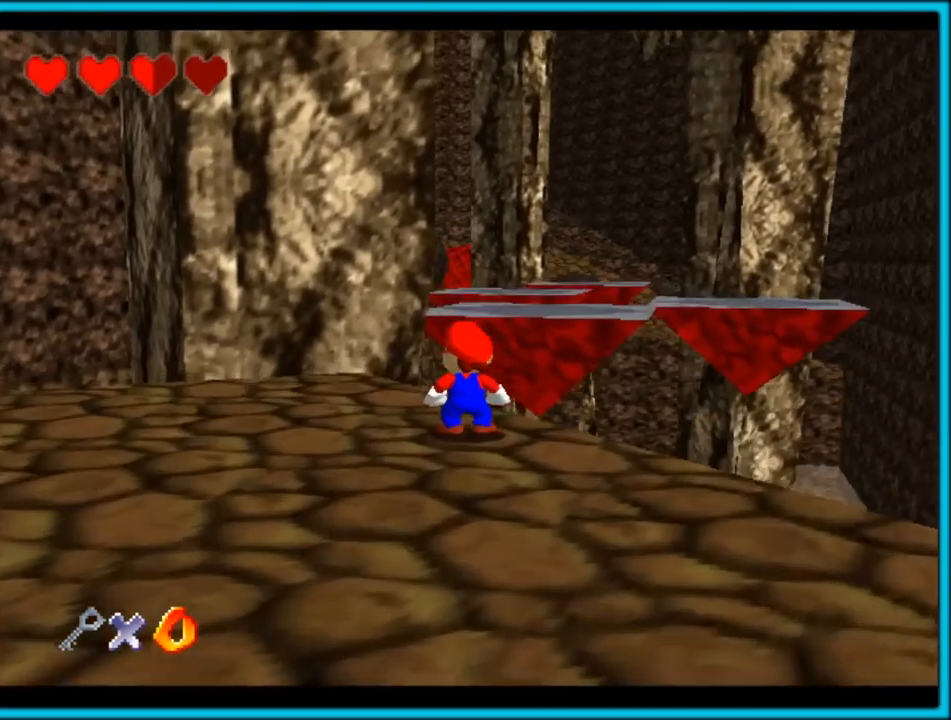
Gameplay with a controller (Nintendo layout); each line is a JSON object with the inputs held at the frame after it (dt_ms = milliseconds from this image to that frame). "button_events" lists button changes between this image and that frame as [ms after this image, input, new state], when the widget could be followed in between (sticks are given only as held states). Not read: L1 L3 R3.
{"dt_ms": 500, "buttons": [], "left_stick": "left", "button_events": [[150, "C_DOWN", "up"]]}
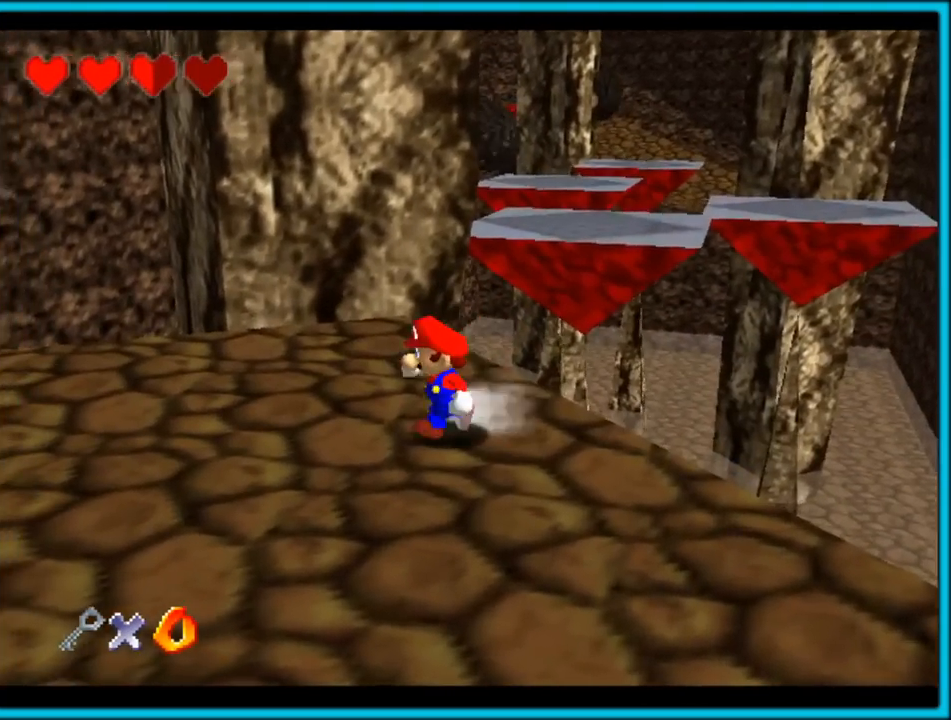
{"dt_ms": 500, "buttons": [], "left_stick": "up-right", "button_events": []}
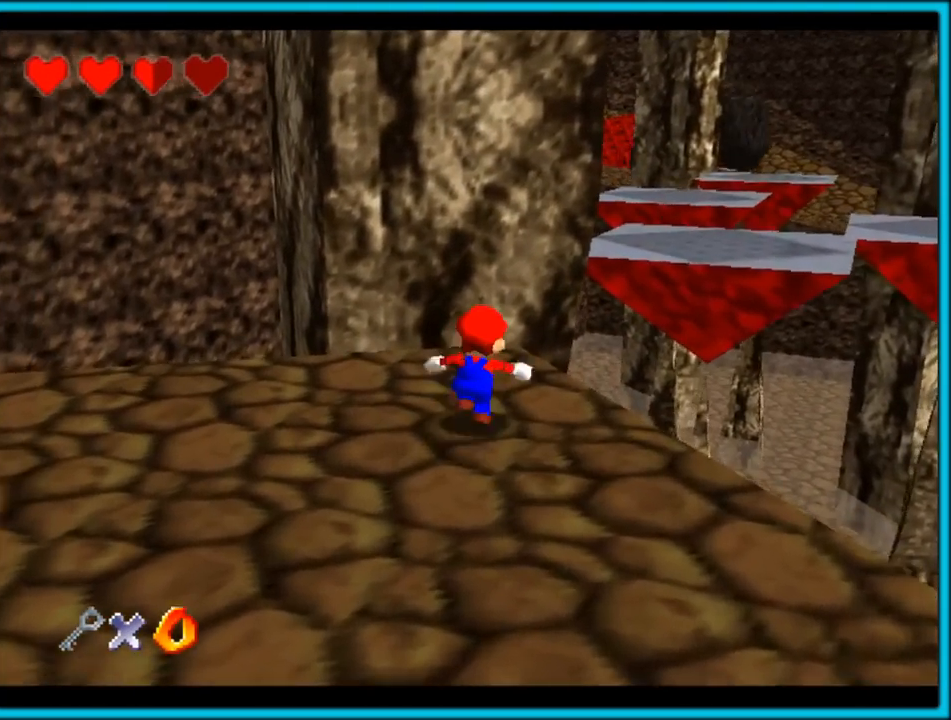
{"dt_ms": 500, "buttons": ["A", "Z"], "left_stick": "right", "button_events": [[17, "Z", "down"], [100, "A", "down"], [233, "A", "up"], [283, "A", "down"], [400, "A", "up"], [467, "A", "down"]]}
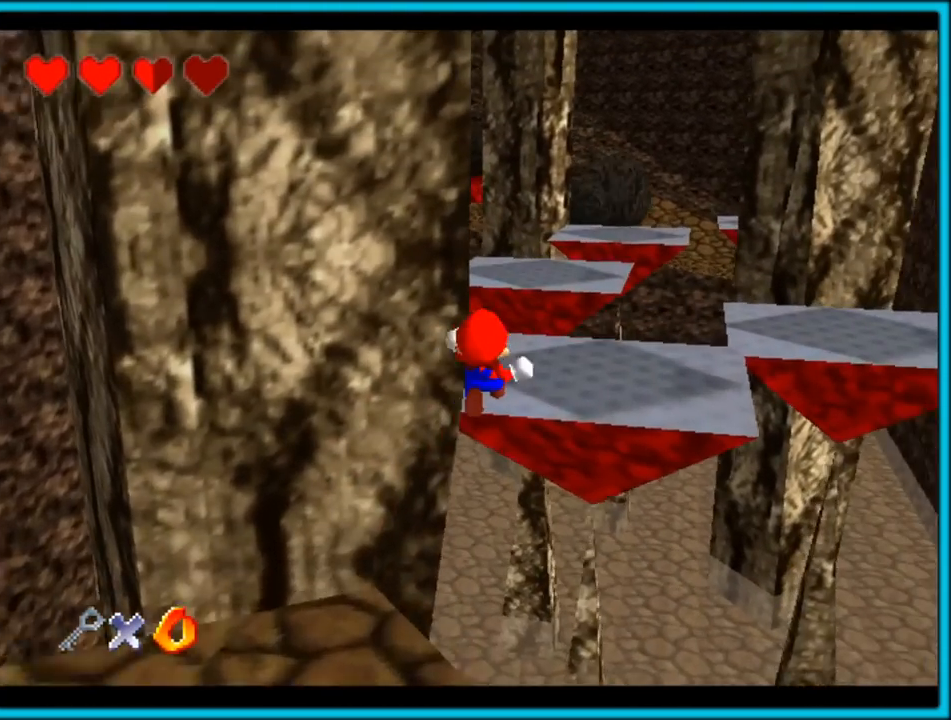
{"dt_ms": 500, "buttons": ["A", "Z"], "left_stick": "up-right", "button_events": [[233, "A", "up"], [300, "A", "down"], [383, "A", "up"], [450, "A", "down"]]}
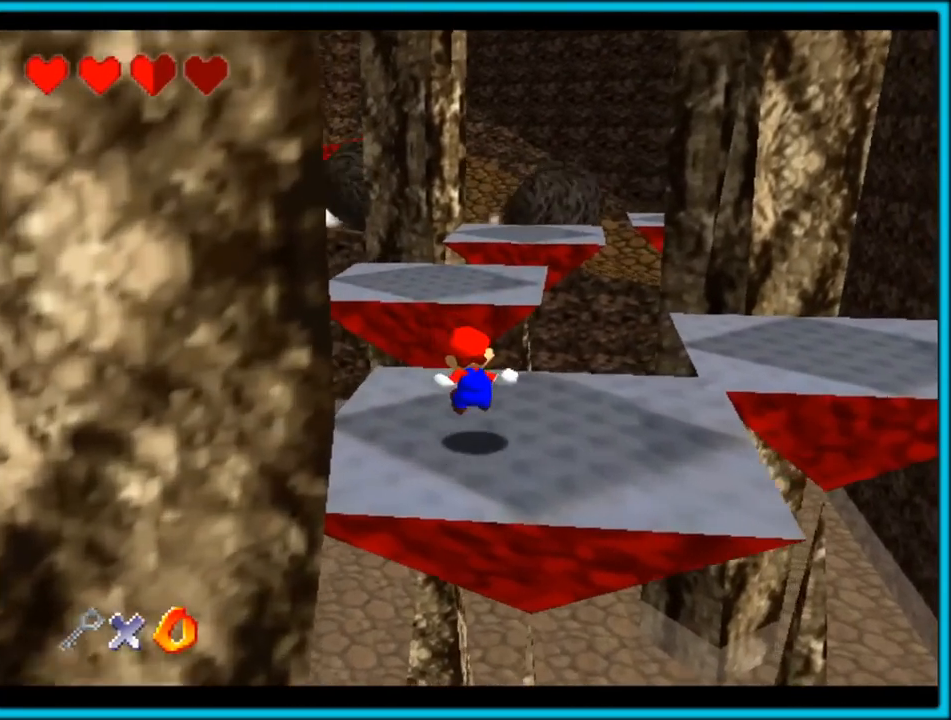
{"dt_ms": 500, "buttons": ["A", "Z"], "left_stick": "down", "button_events": [[50, "A", "up"], [100, "A", "down"], [217, "A", "up"], [267, "A", "down"], [383, "A", "up"], [433, "A", "down"]]}
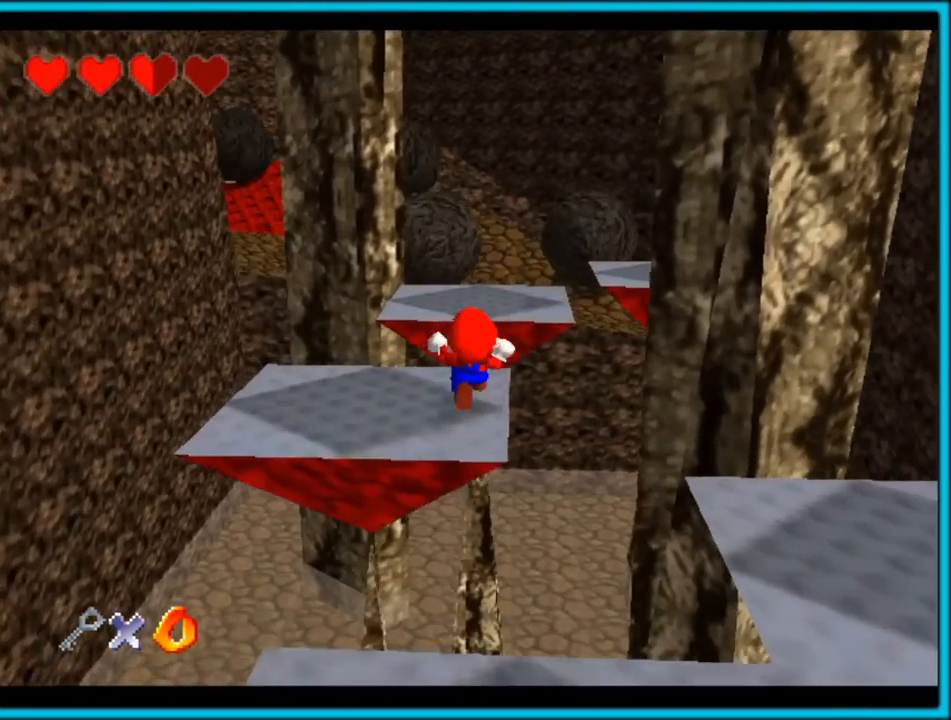
{"dt_ms": 500, "buttons": ["Z"], "left_stick": "right", "button_events": [[50, "A", "up"], [83, "A", "down"], [200, "A", "up"], [267, "A", "down"], [383, "A", "up"], [450, "A", "down"], [467, "A", "up"]]}
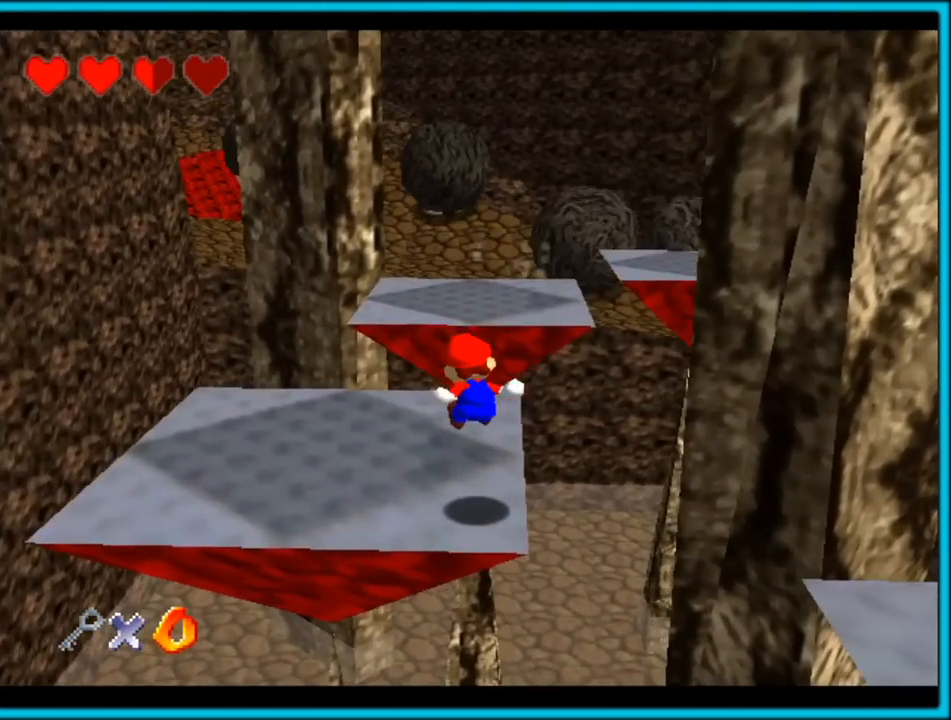
{"dt_ms": 500, "buttons": ["Z"], "left_stick": "up-right", "button_events": [[67, "A", "down"], [167, "A", "up"], [233, "A", "down"], [333, "A", "up"], [383, "A", "down"], [483, "A", "up"]]}
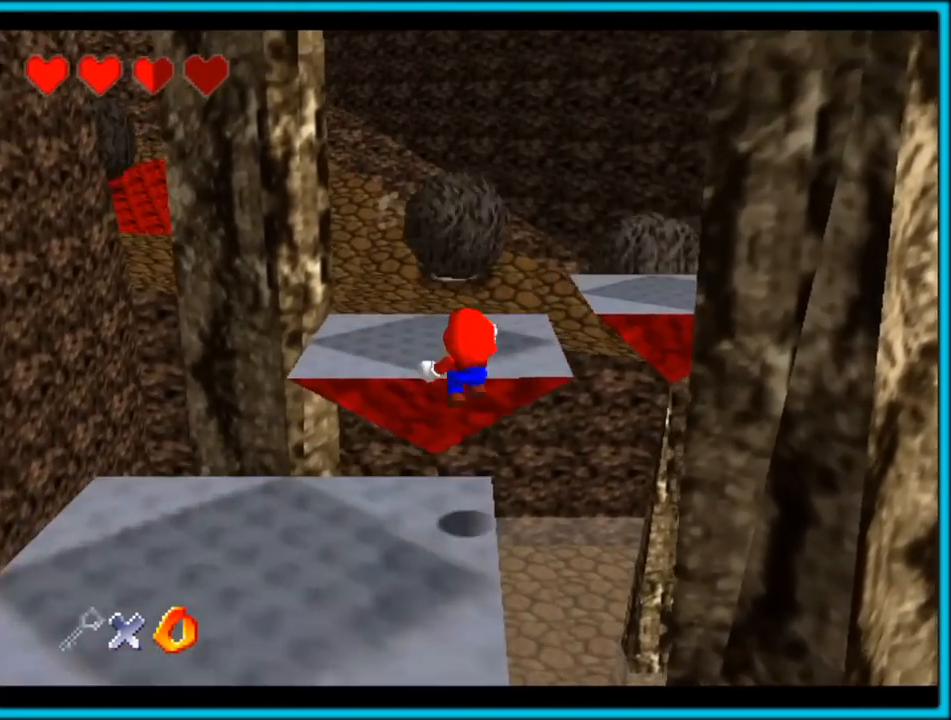
{"dt_ms": 500, "buttons": ["Z"], "left_stick": "down-left", "button_events": [[67, "A", "down"], [167, "A", "up"], [217, "A", "down"], [333, "A", "up"], [400, "A", "down"], [500, "A", "up"]]}
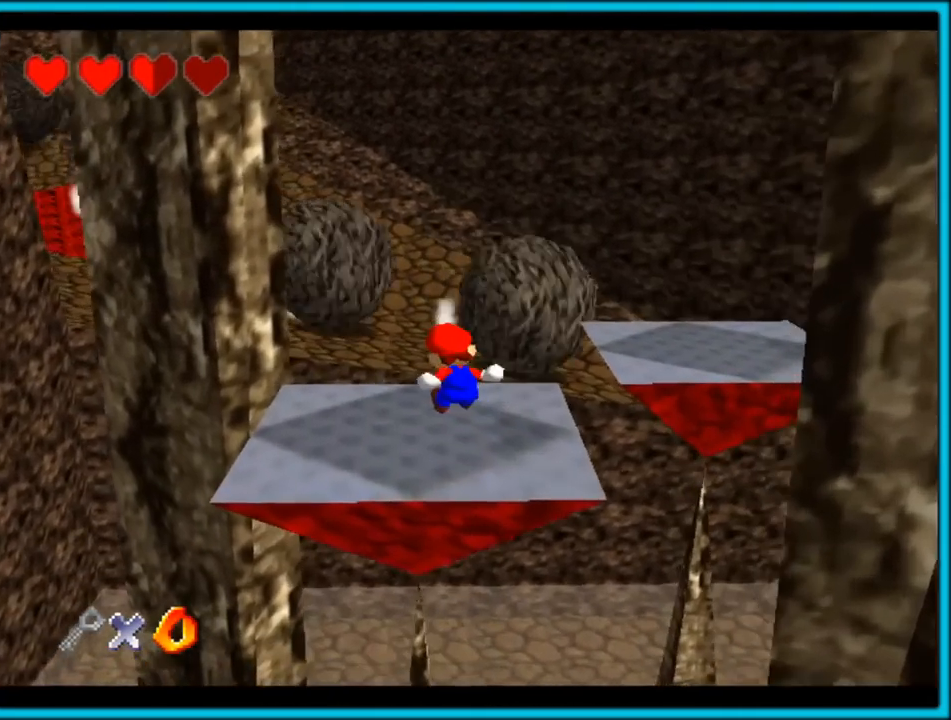
{"dt_ms": 500, "buttons": ["A", "Z"], "left_stick": "up-left", "button_events": [[167, "A", "down"], [250, "A", "up"], [317, "A", "down"], [433, "A", "up"], [483, "A", "down"]]}
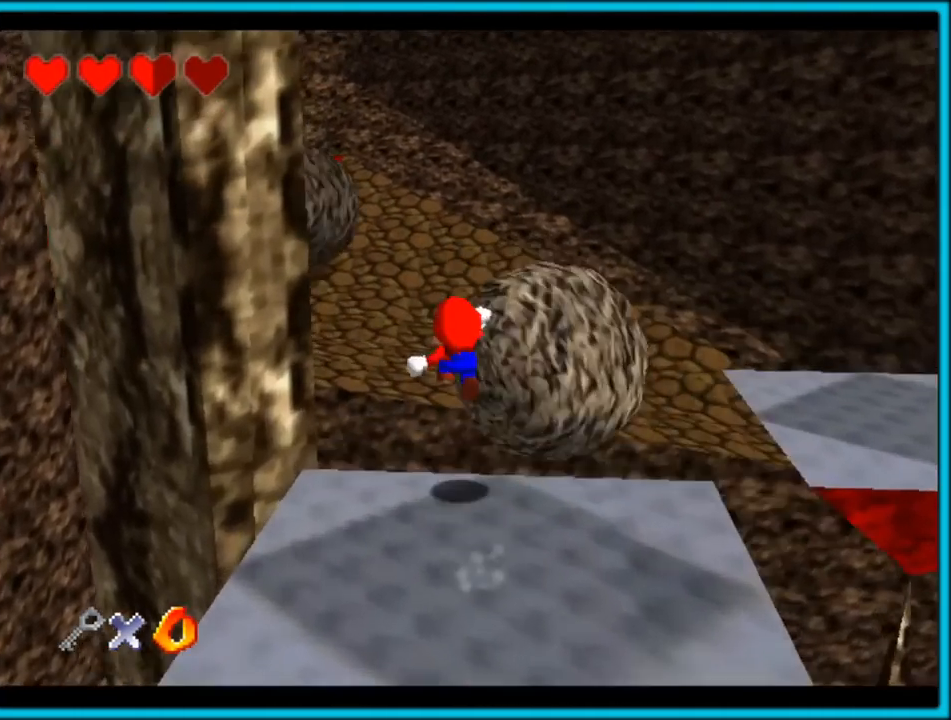
{"dt_ms": 500, "buttons": ["C_RIGHT"], "left_stick": "up-left", "button_events": [[67, "A", "up"], [150, "Z", "up"], [200, "C_RIGHT", "down"]]}
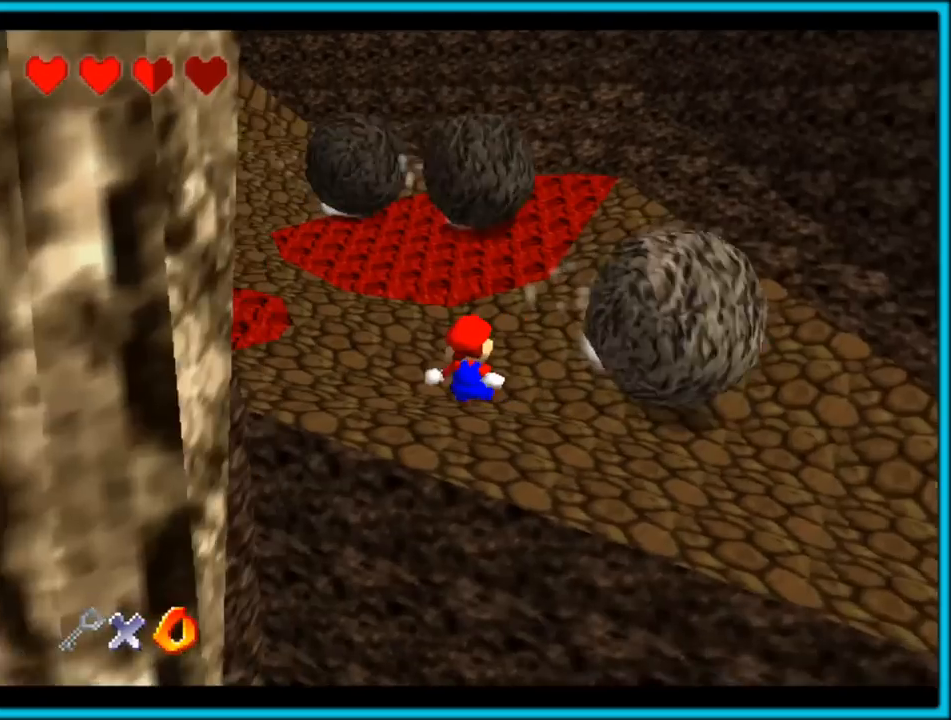
{"dt_ms": 1000, "buttons": [], "left_stick": "up", "button_events": [[100, "C_RIGHT", "up"], [300, "C_RIGHT", "down"], [633, "C_RIGHT", "up"]]}
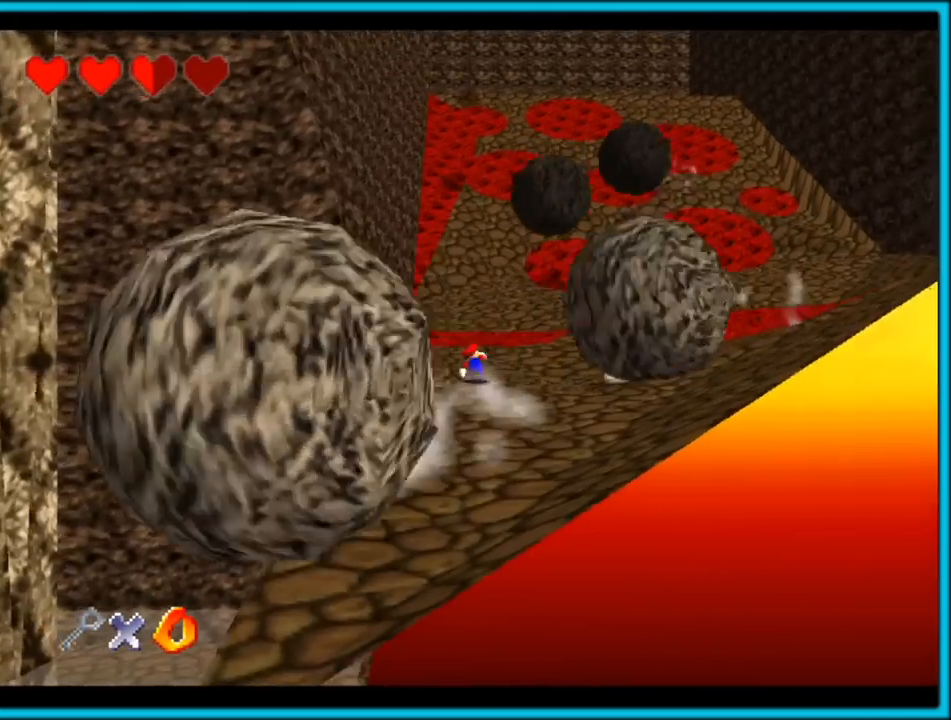
{"dt_ms": 500, "buttons": [], "left_stick": "up-left", "button_events": []}
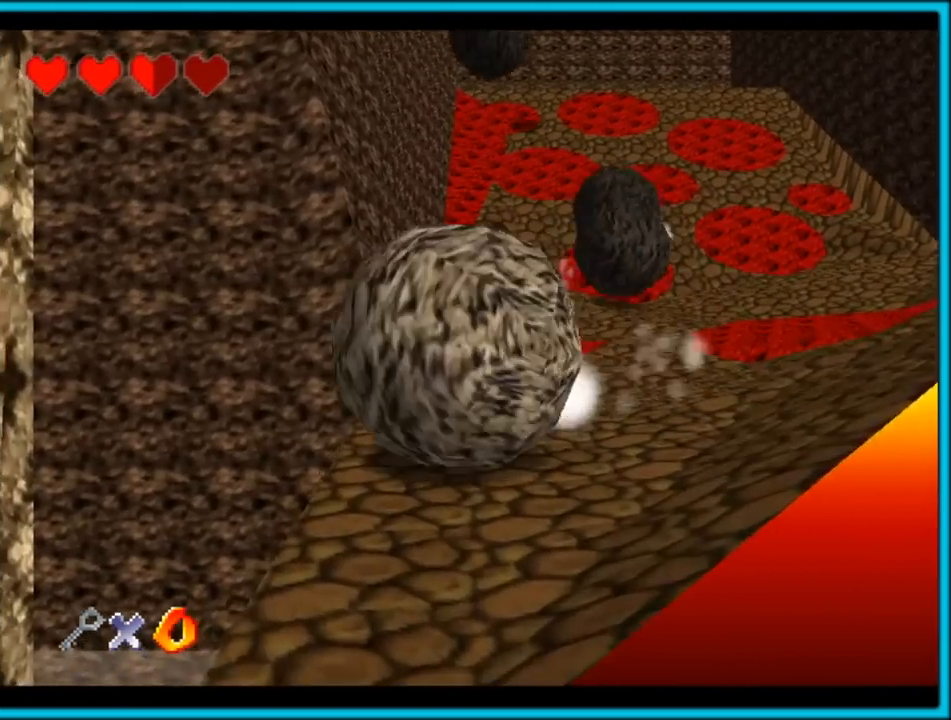
{"dt_ms": 500, "buttons": ["Z"], "left_stick": "up-left", "button_events": [[217, "Z", "down"], [283, "A", "down"], [400, "A", "up"], [467, "A", "down"], [500, "A", "up"]]}
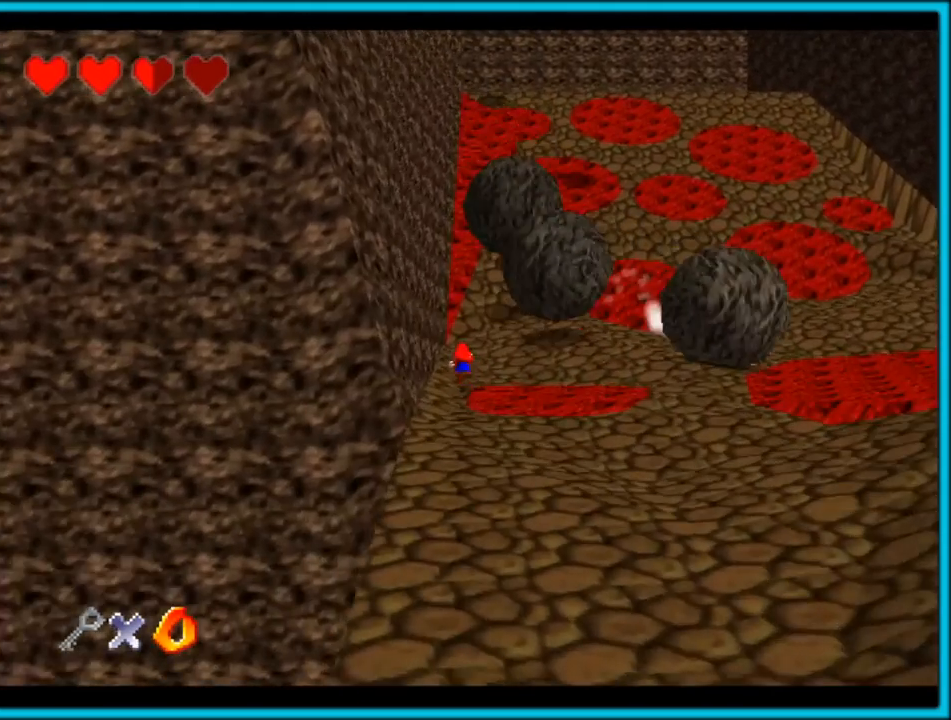
{"dt_ms": 500, "buttons": [], "left_stick": "left", "button_events": [[150, "A", "down"], [267, "A", "up"], [383, "Z", "up"]]}
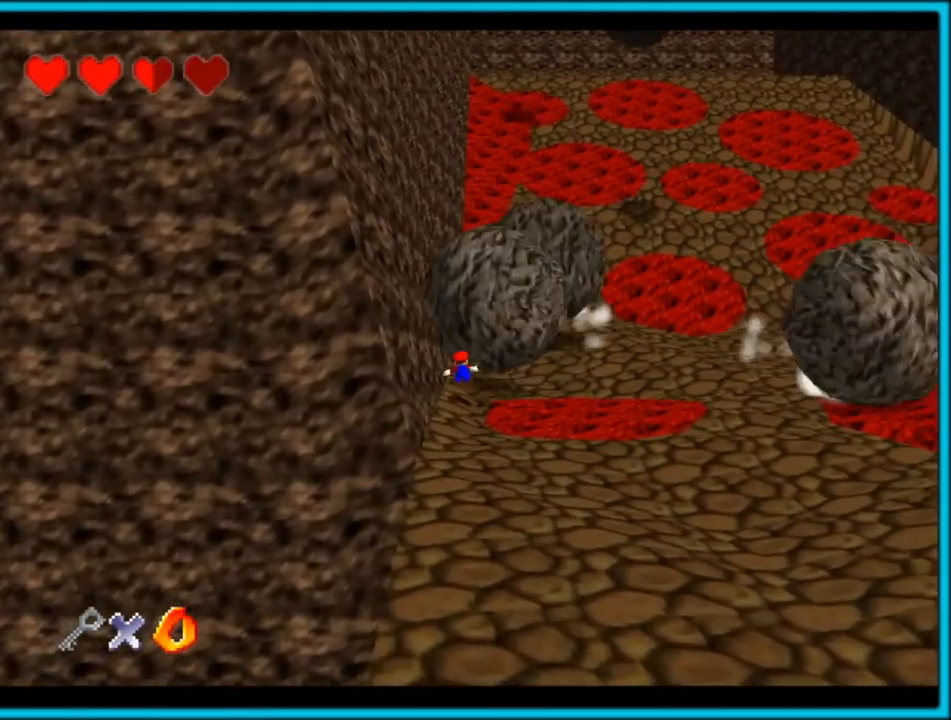
{"dt_ms": 1000, "buttons": [], "left_stick": "up", "button_events": [[300, "START", "down"], [367, "START", "up"], [500, "START", "down"], [633, "START", "up"]]}
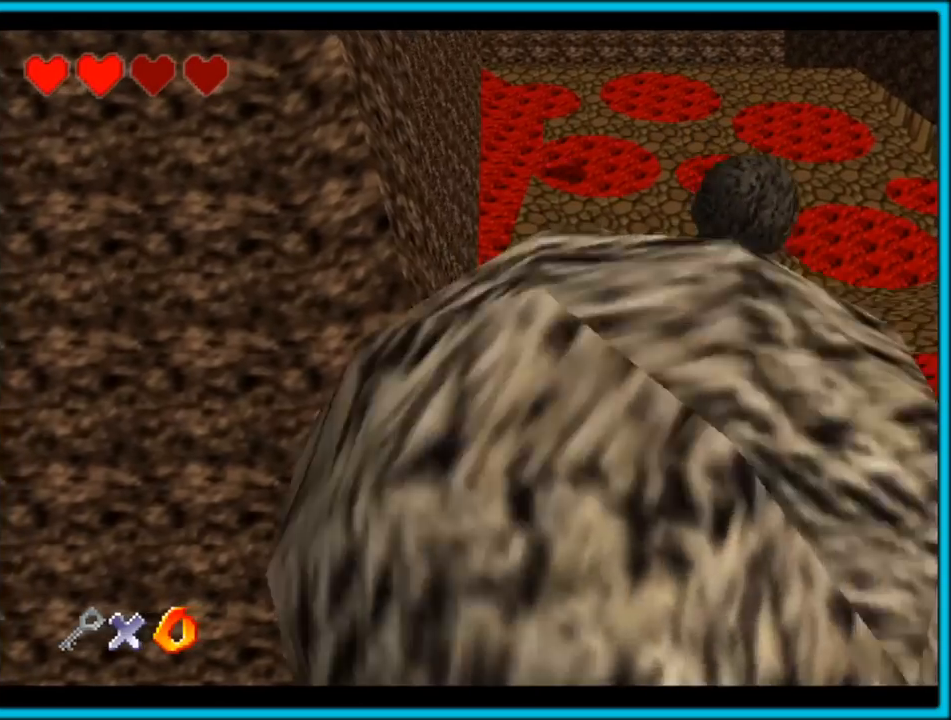
{"dt_ms": 500, "buttons": ["A"], "left_stick": "up-right", "button_events": [[200, "A", "down"]]}
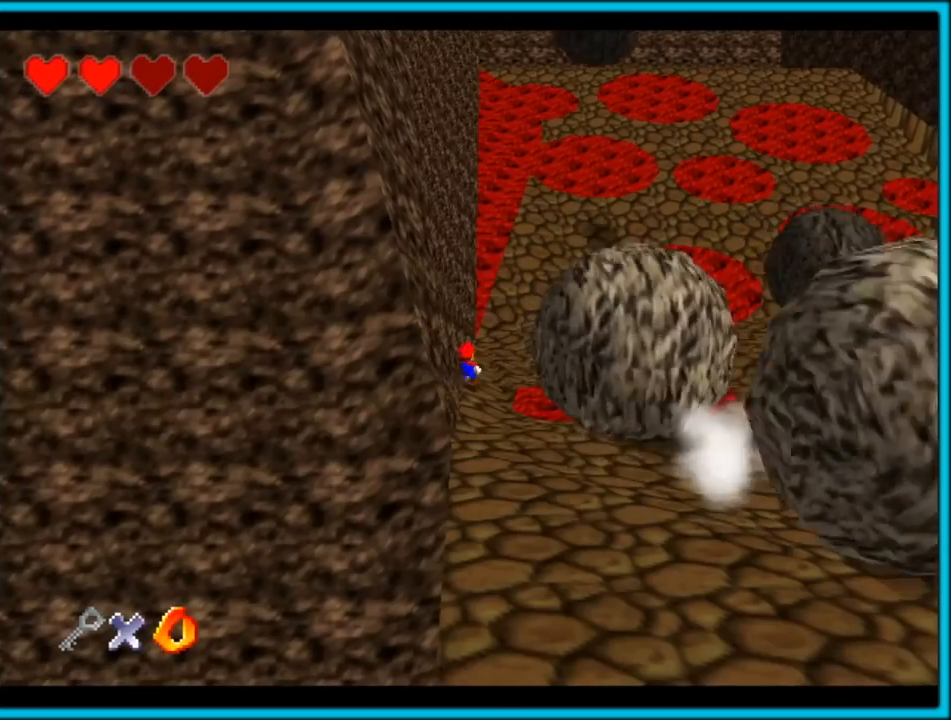
{"dt_ms": 500, "buttons": [], "left_stick": "up-right", "button_events": [[100, "B", "down"], [250, "B", "up"], [317, "A", "up"]]}
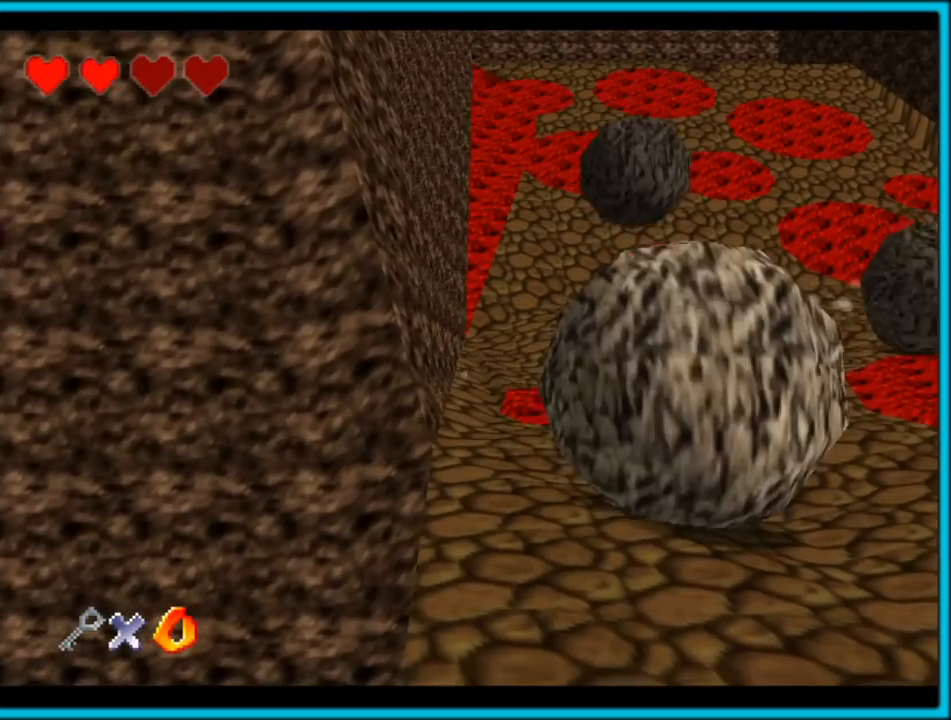
{"dt_ms": 500, "buttons": [], "left_stick": "up-right", "button_events": []}
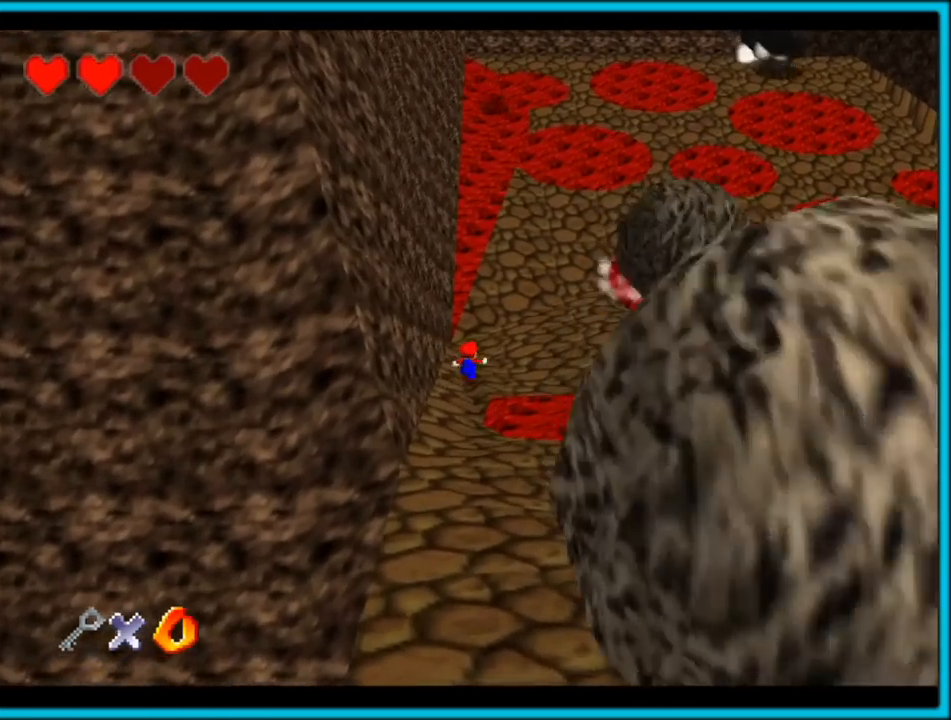
{"dt_ms": 500, "buttons": [], "left_stick": "up-right", "button_events": []}
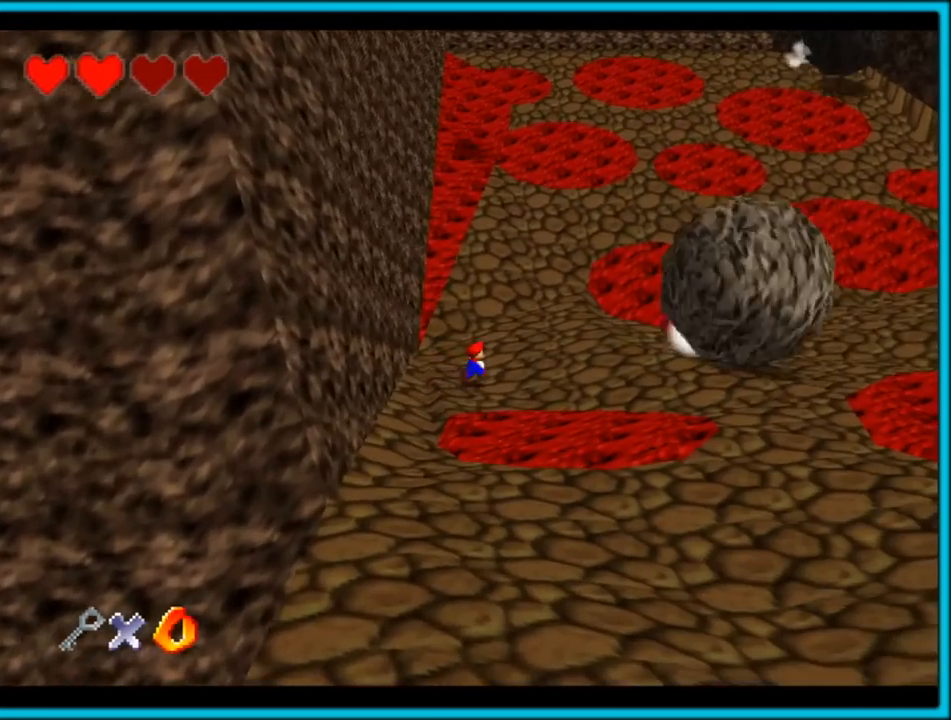
{"dt_ms": 500, "buttons": [], "left_stick": "up-right", "button_events": []}
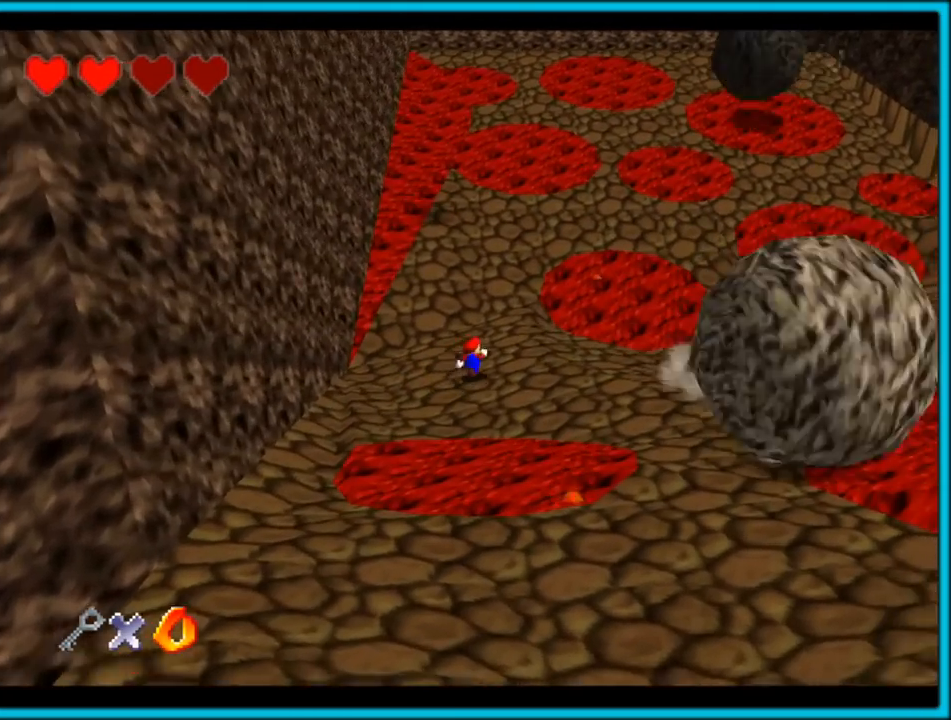
{"dt_ms": 500, "buttons": [], "left_stick": "up", "button_events": []}
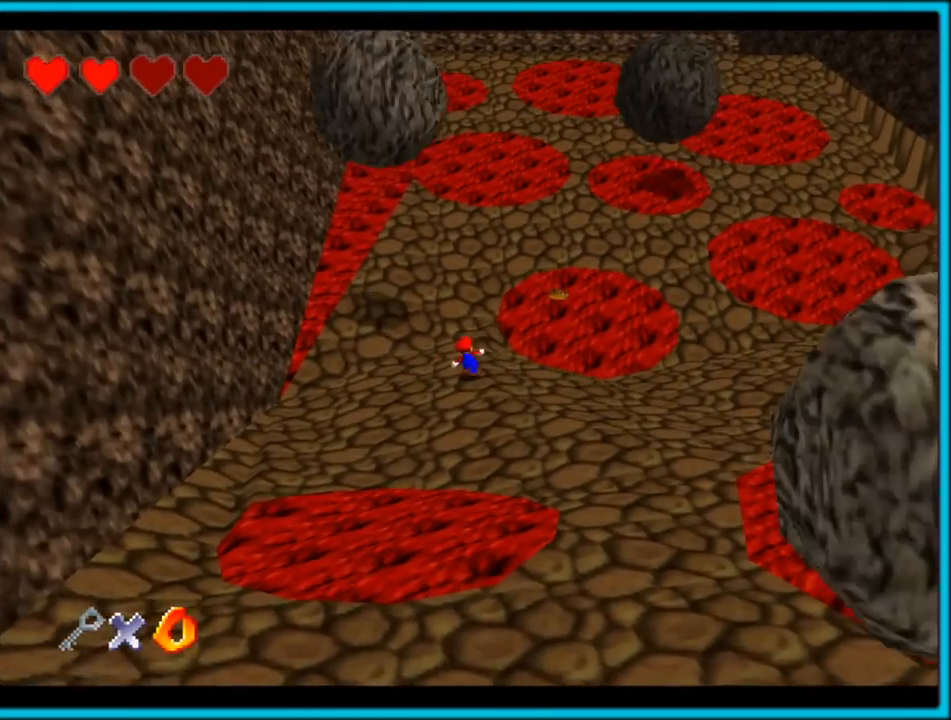
{"dt_ms": 500, "buttons": ["A"], "left_stick": "up-left", "button_events": [[83, "Z", "down"], [150, "A", "down"], [333, "Z", "up"]]}
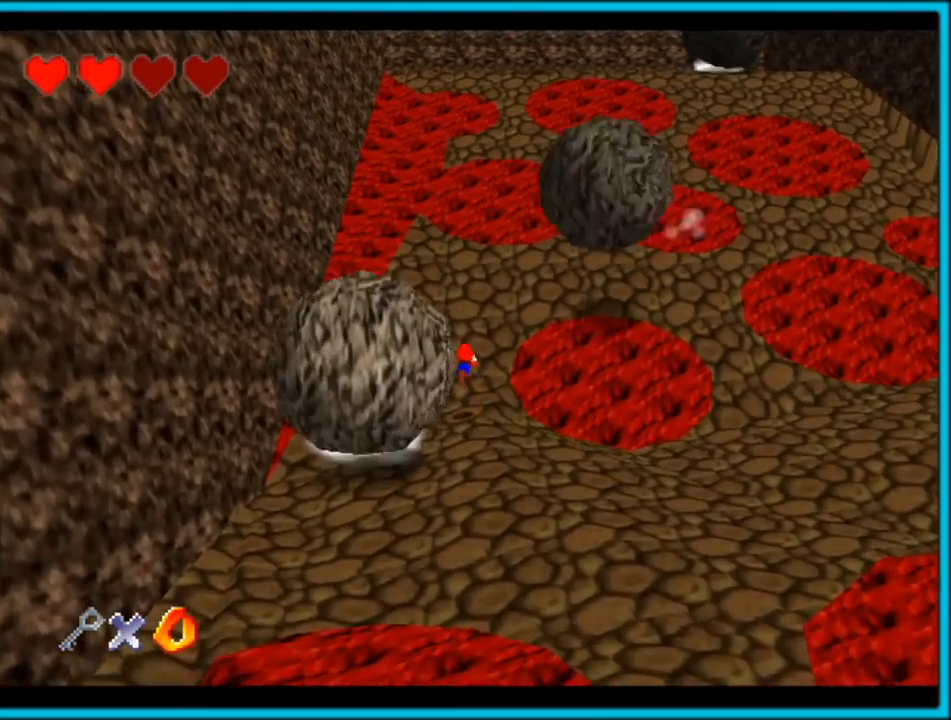
{"dt_ms": 500, "buttons": ["A"], "left_stick": "up", "button_events": []}
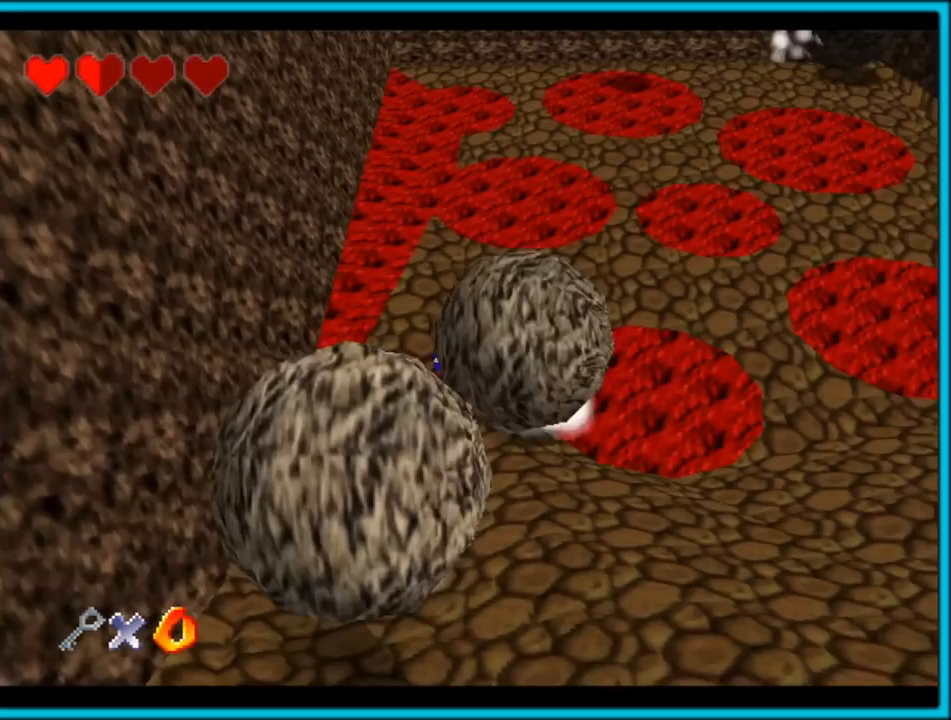
{"dt_ms": 500, "buttons": ["A"], "left_stick": "up-right", "button_events": []}
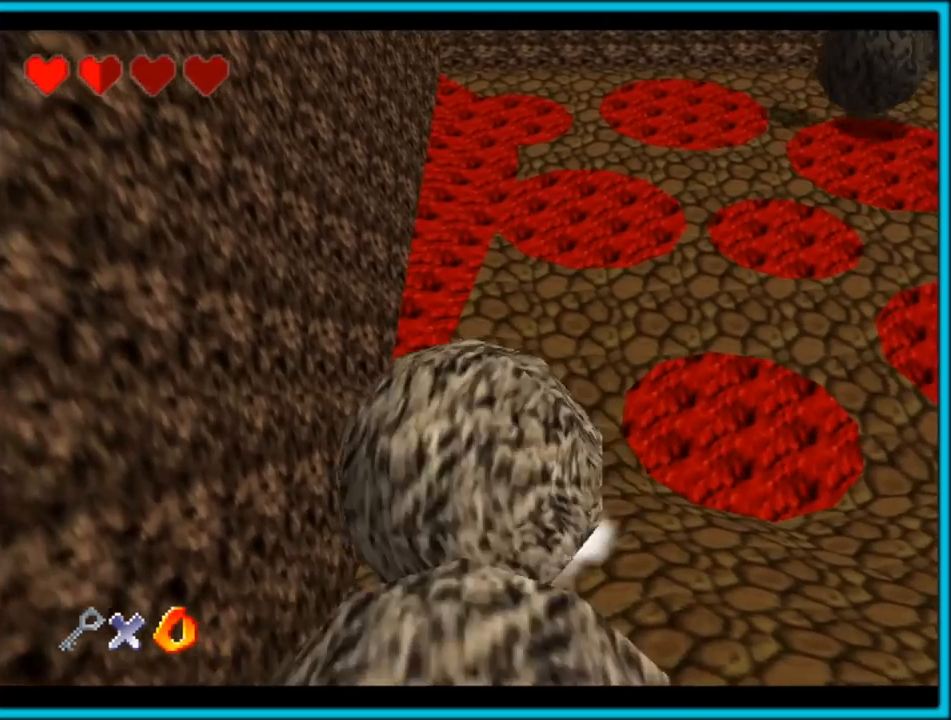
{"dt_ms": 500, "buttons": ["A"], "left_stick": "up-right", "button_events": []}
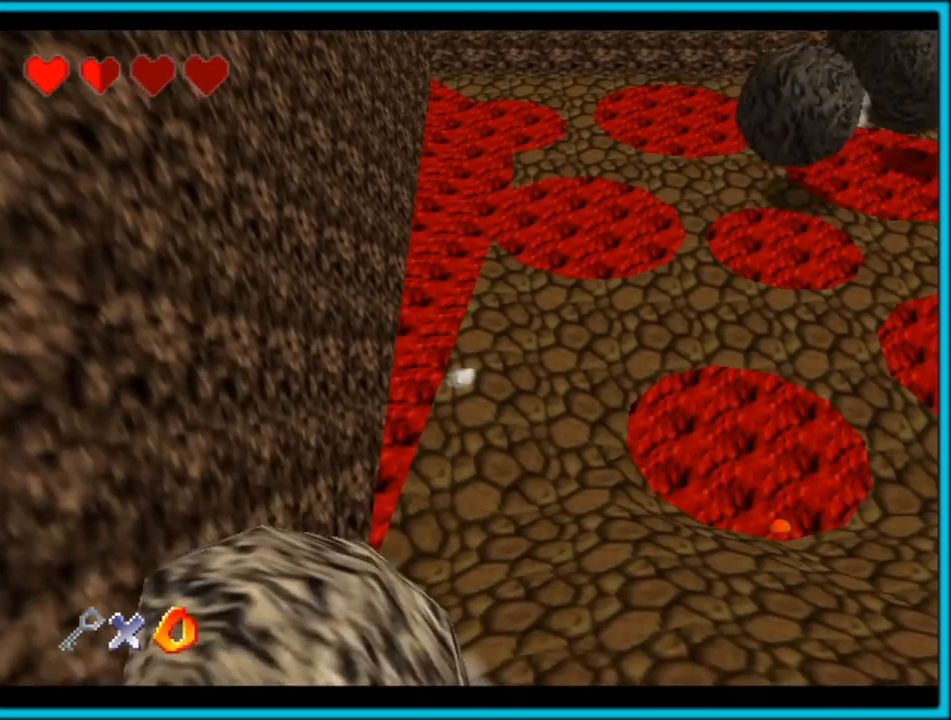
{"dt_ms": 500, "buttons": ["A"], "left_stick": "up", "button_events": [[83, "B", "down"], [167, "B", "up"]]}
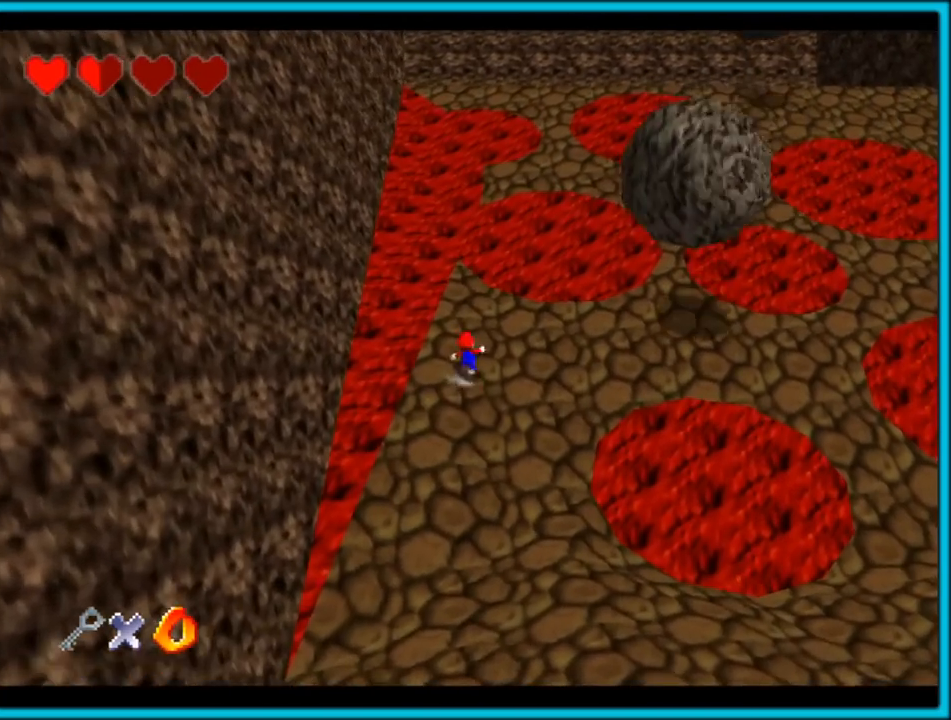
{"dt_ms": 500, "buttons": [], "left_stick": "up-left", "button_events": [[250, "A", "up"]]}
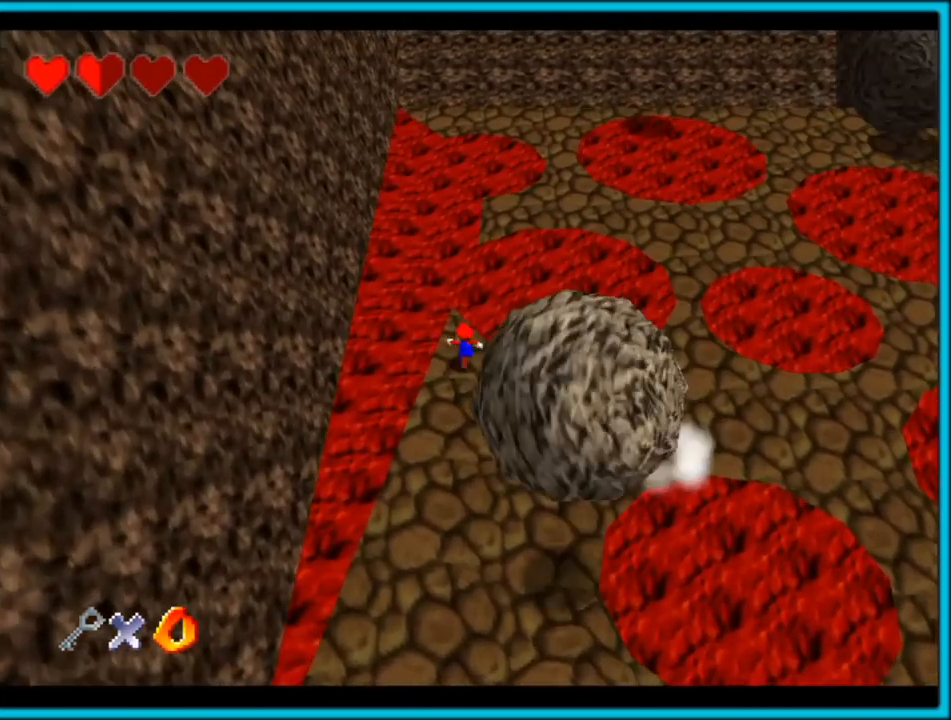
{"dt_ms": 500, "buttons": ["A"], "left_stick": "up-right", "button_events": [[500, "A", "down"]]}
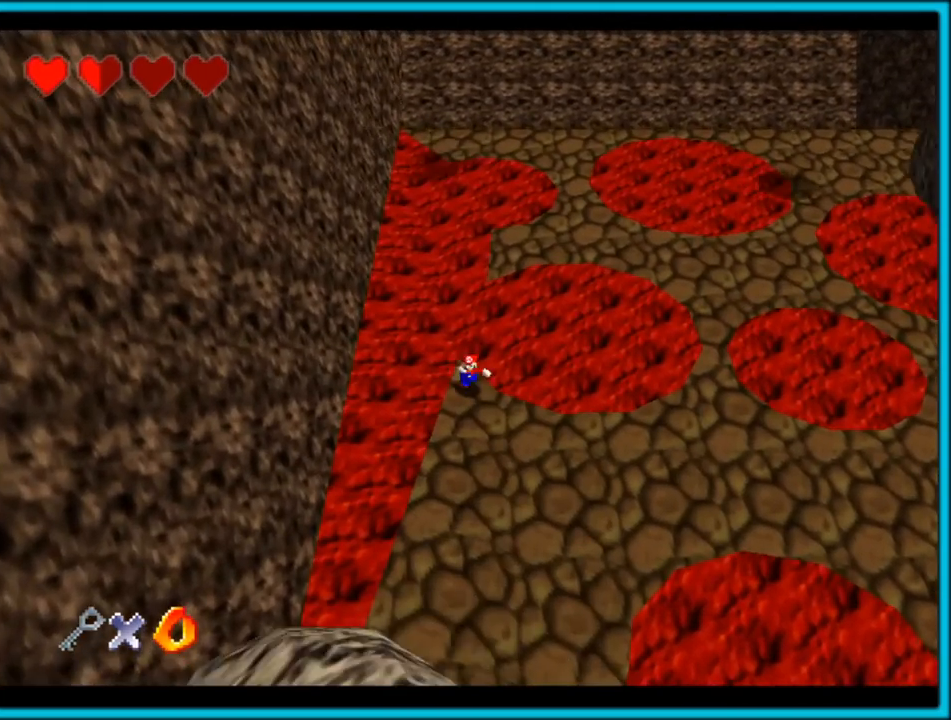
{"dt_ms": 500, "buttons": [], "left_stick": "up-right", "button_events": [[267, "B", "down"], [333, "B", "up"], [350, "A", "up"]]}
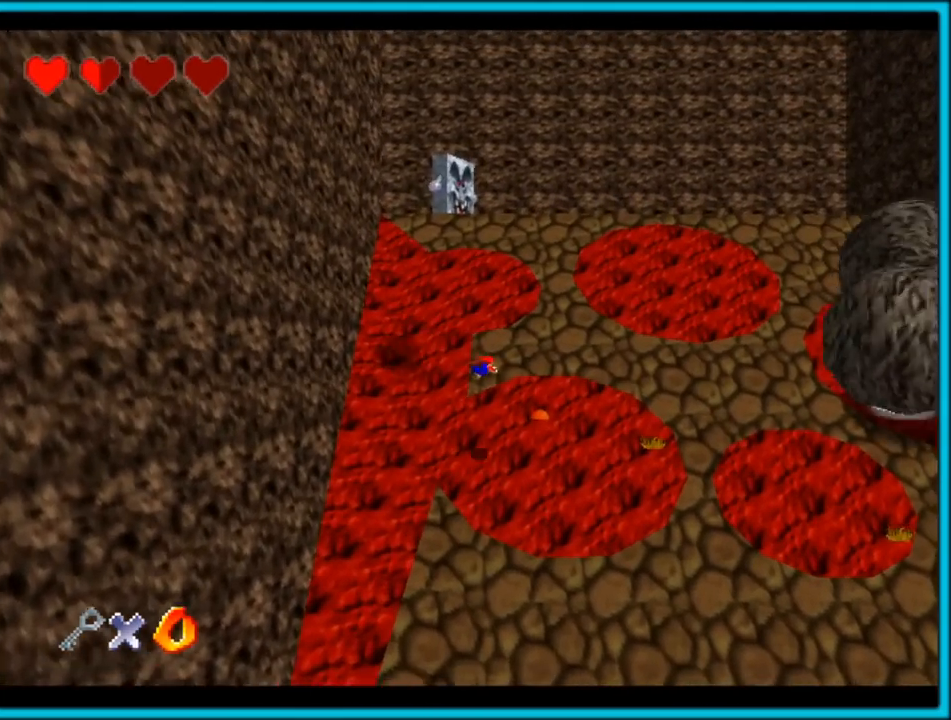
{"dt_ms": 500, "buttons": [], "left_stick": "up-right", "button_events": [[317, "A", "down"], [433, "A", "up"]]}